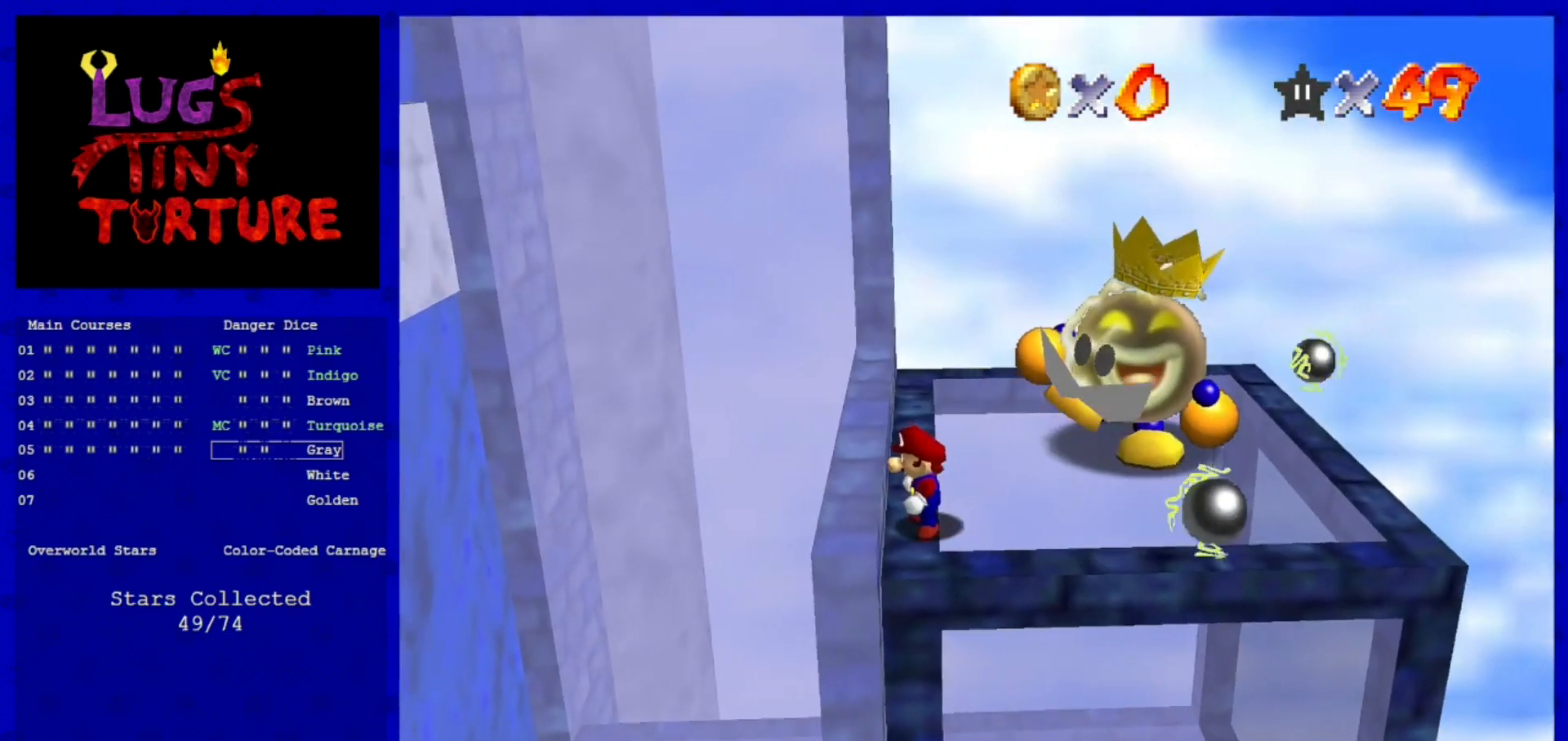
Gameplay with a controller (Nintendo layout); each line is a JSON object with the inputs held at the frame after it. "events" lists button and stick changes between this image and that frame as [ms after this image, input, new state], when the widget could be followed in between. Not read: L3 R3.
{"buttons": [], "left_stick": "center", "events": [[320, "A", "down"], [440, "A", "up"]]}
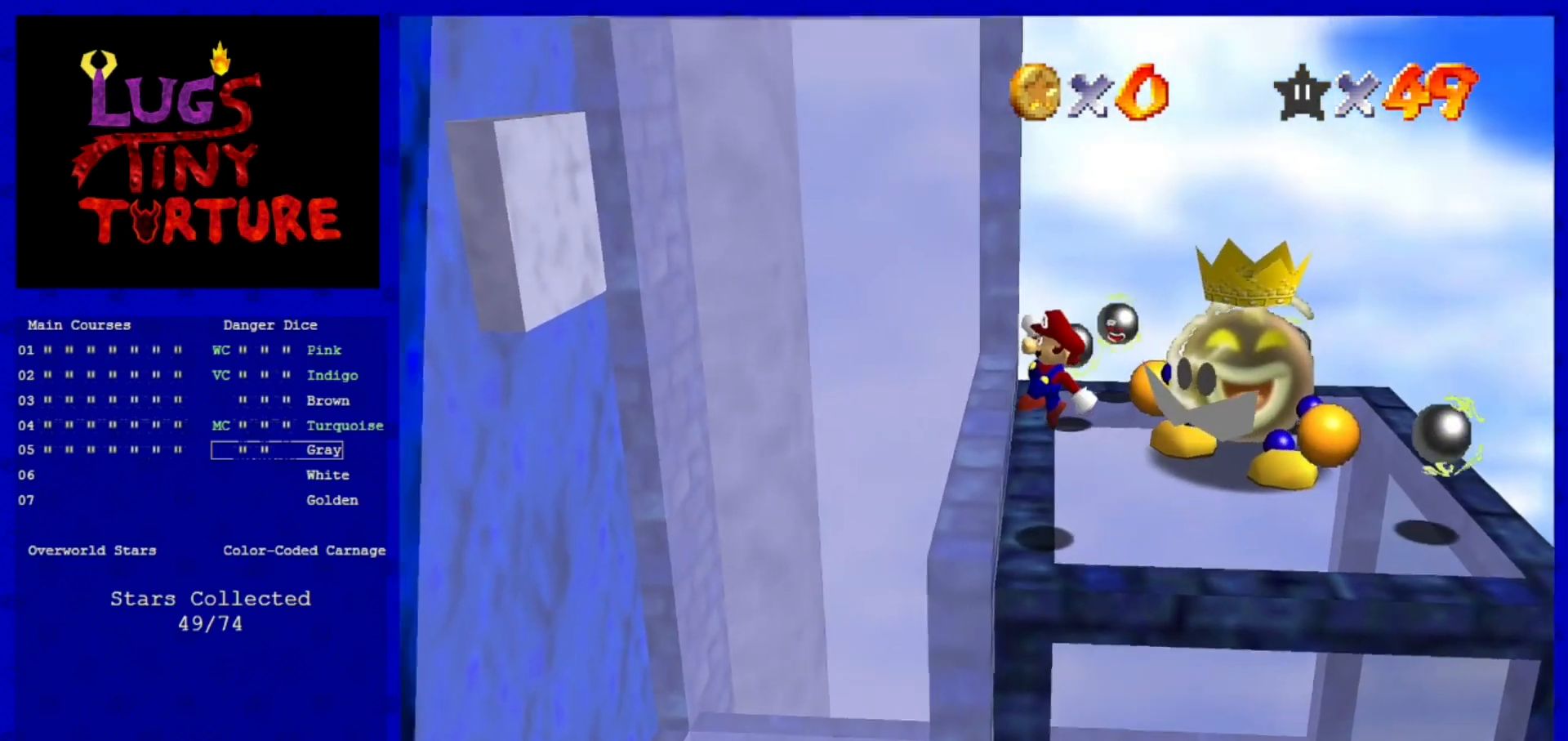
{"buttons": [], "left_stick": "center", "events": []}
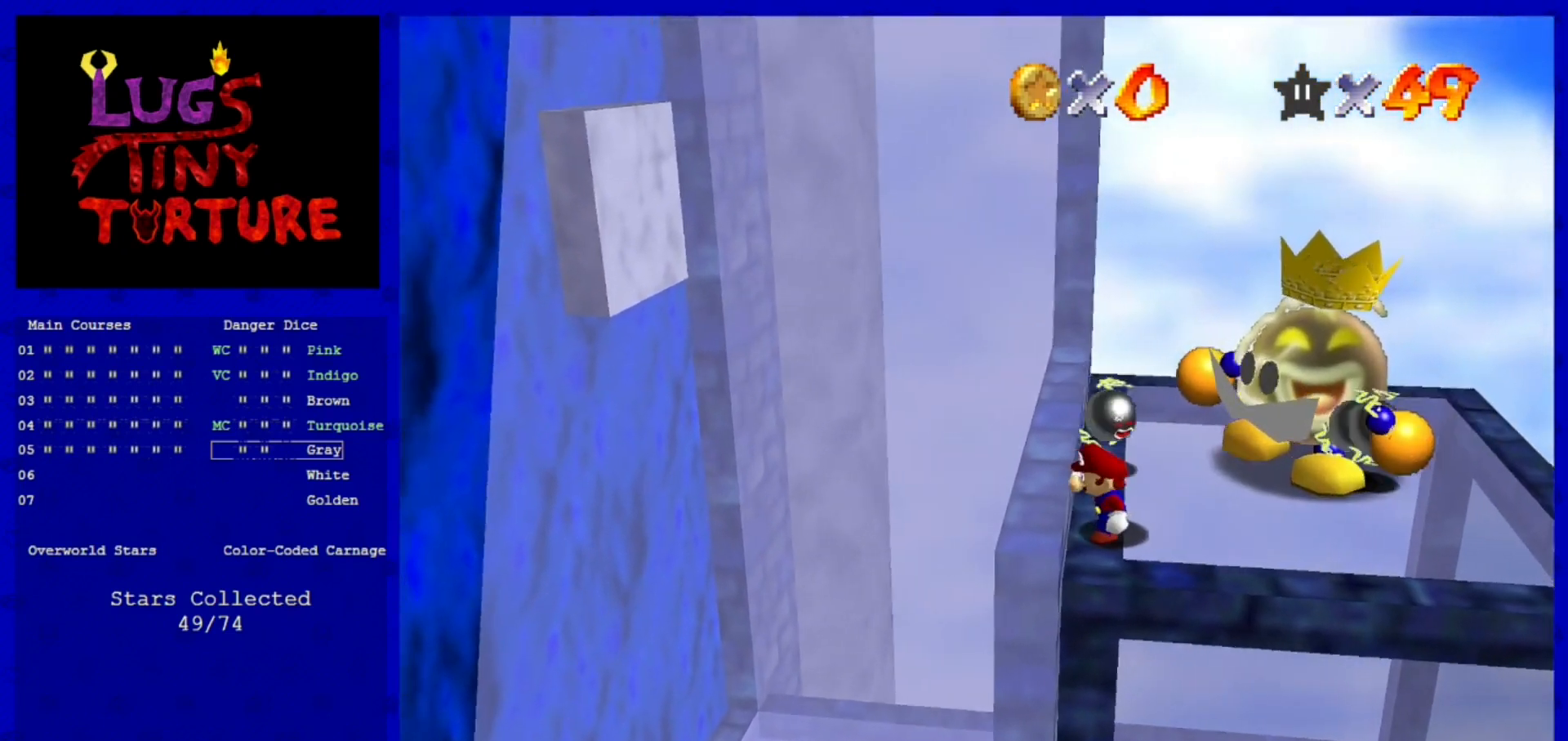
{"buttons": [], "left_stick": "center", "events": [[320, "A", "down"], [400, "A", "up"]]}
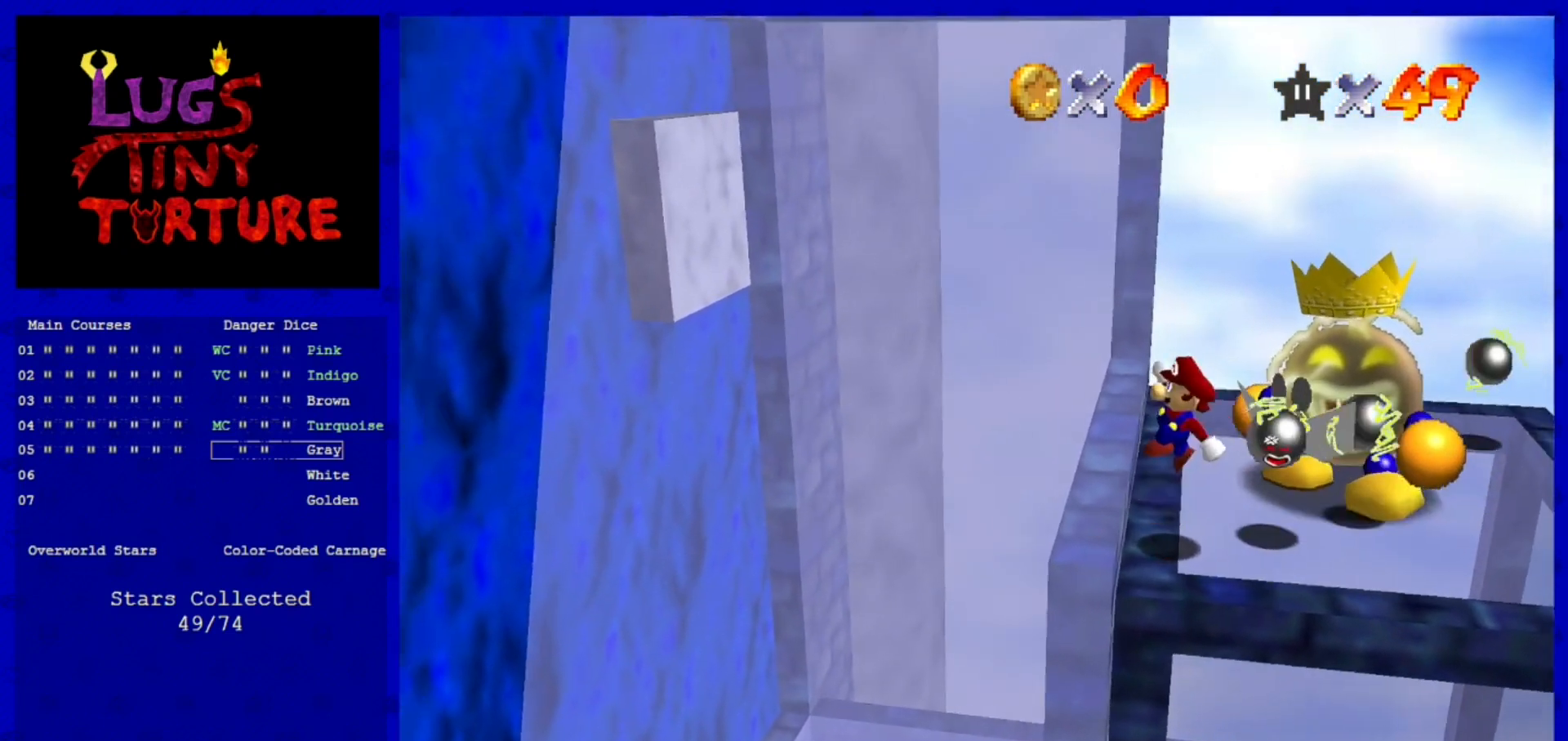
{"buttons": ["A"], "left_stick": "right", "events": [[120, "left_stick", "left"], [240, "left_stick", "center"], [400, "A", "down"], [400, "left_stick", "right"]]}
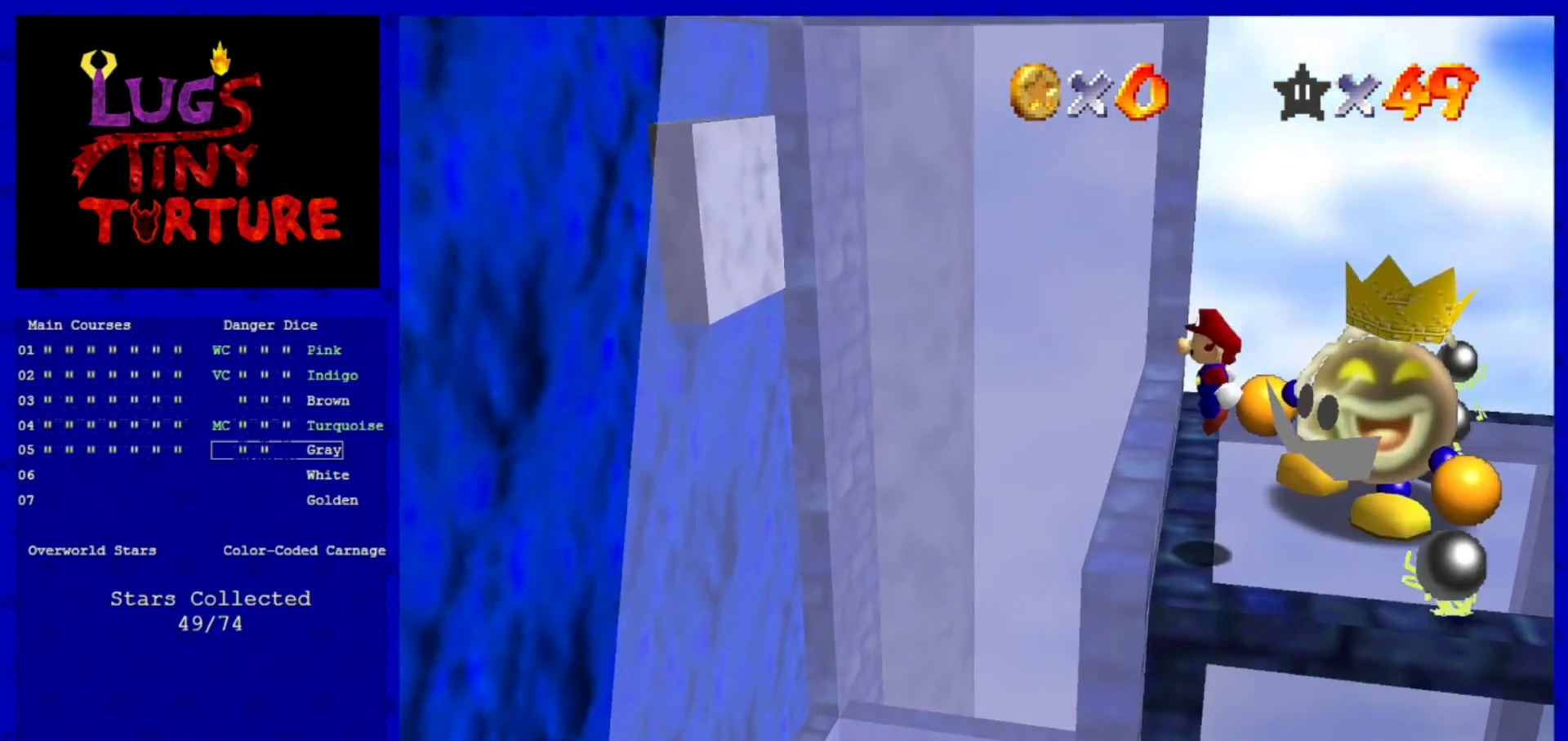
{"buttons": ["A", "B"], "left_stick": "up-right", "events": [[360, "left_stick", "up-right"], [520, "B", "down"]]}
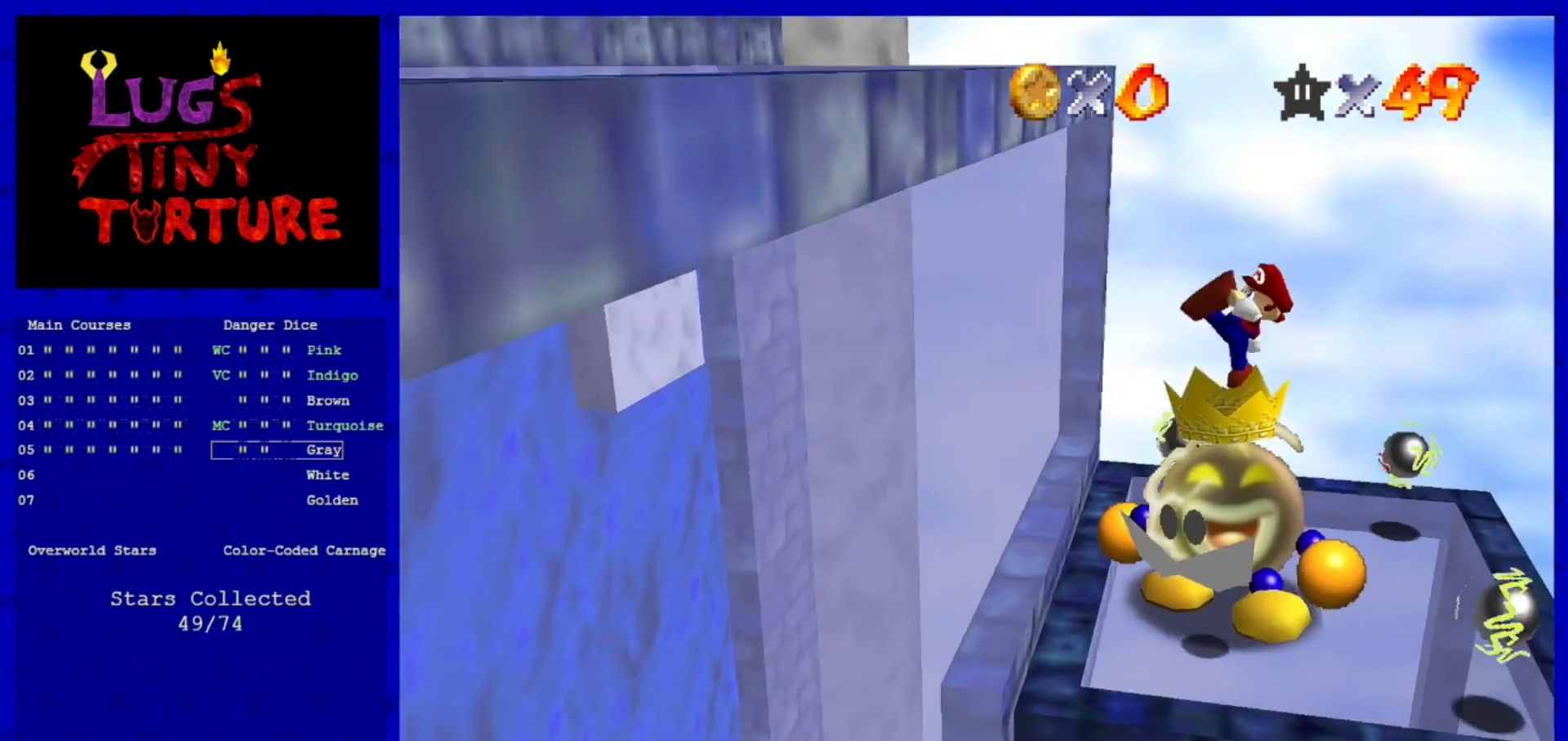
{"buttons": [], "left_stick": "left", "events": [[160, "A", "up"], [160, "B", "up"], [360, "left_stick", "left"]]}
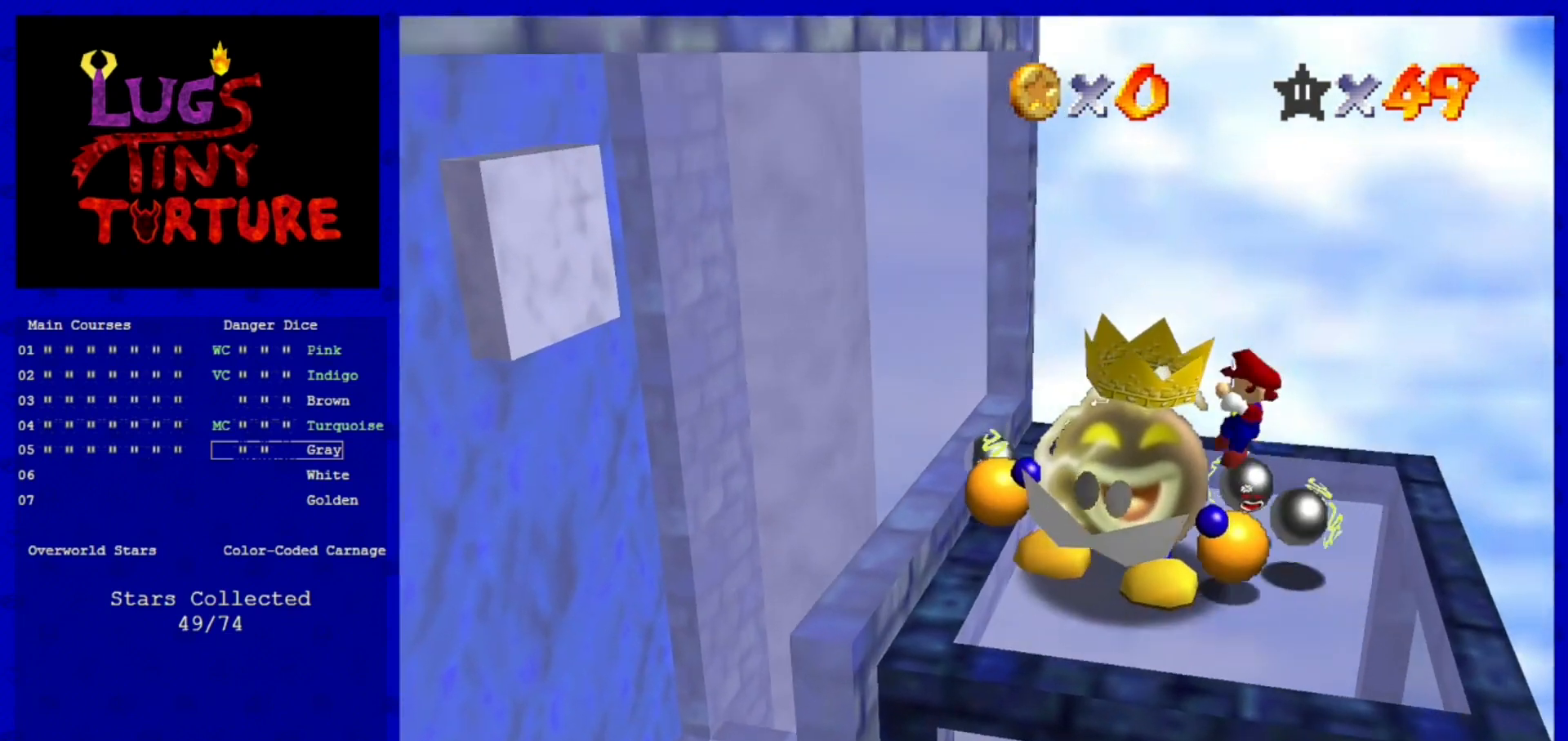
{"buttons": [], "left_stick": "left", "events": [[40, "left_stick", "center"], [400, "left_stick", "left"]]}
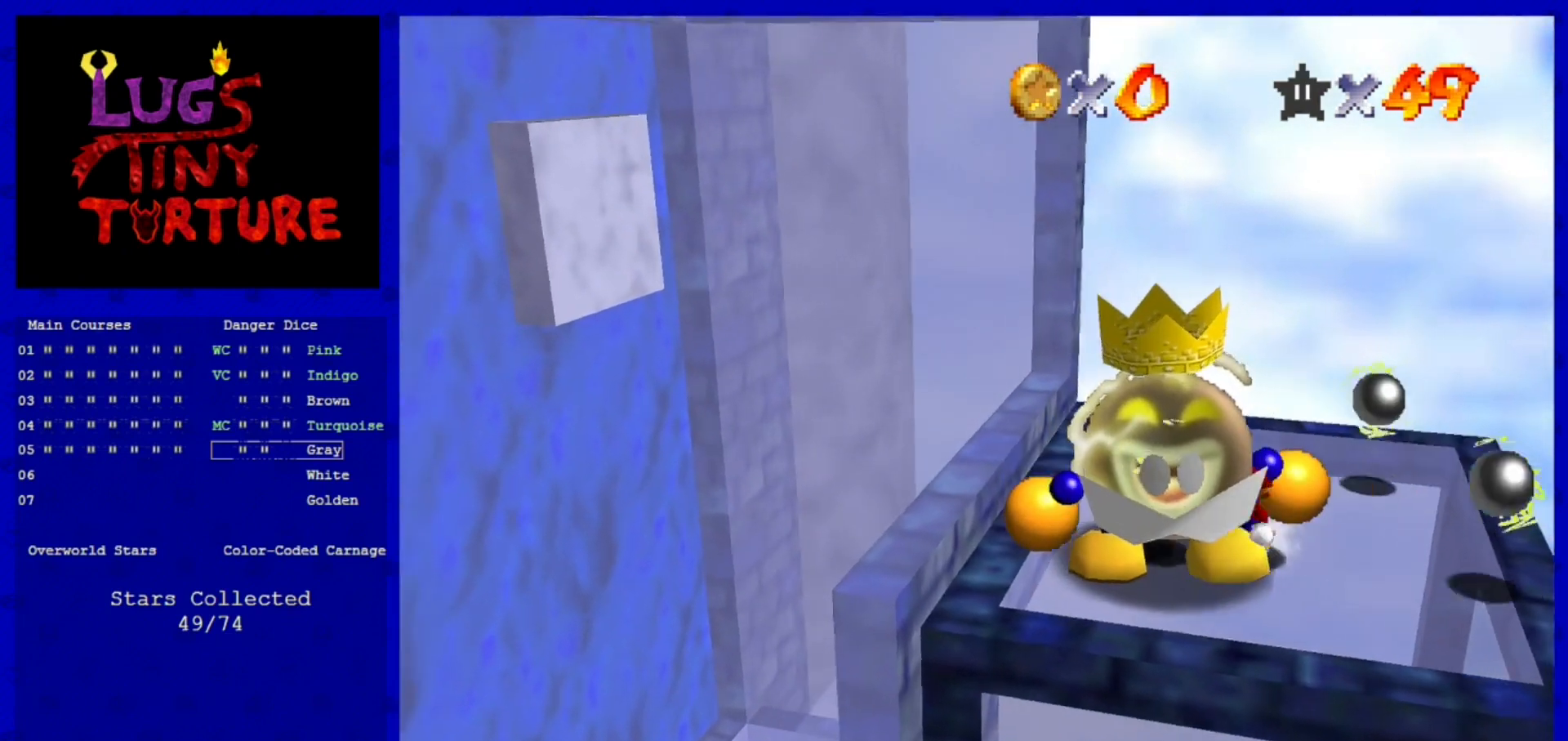
{"buttons": [], "left_stick": "down", "events": [[120, "B", "down"], [280, "B", "up"], [280, "left_stick", "center"], [400, "left_stick", "down"]]}
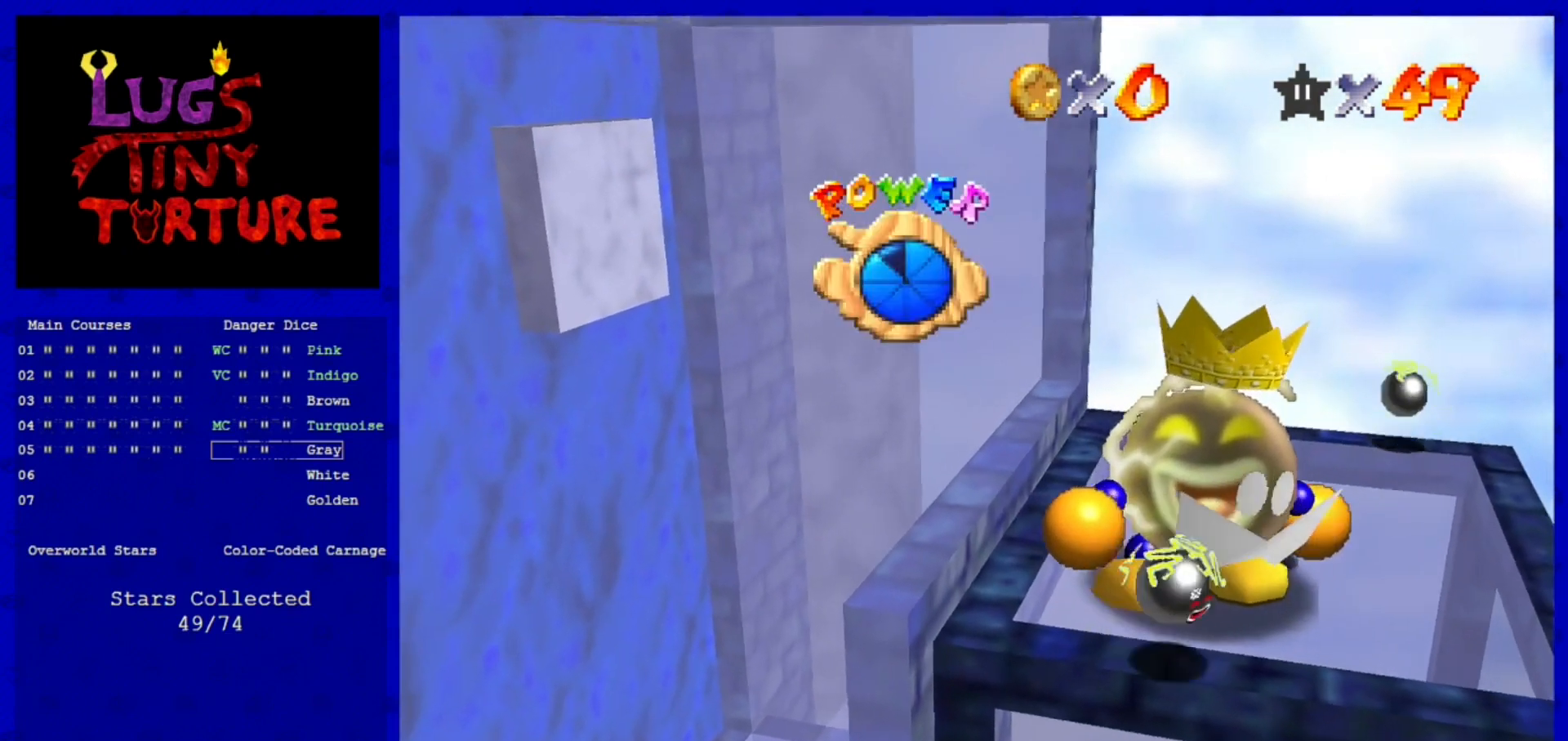
{"buttons": [], "left_stick": "left", "events": [[80, "left_stick", "left"], [200, "left_stick", "center"], [320, "left_stick", "left"]]}
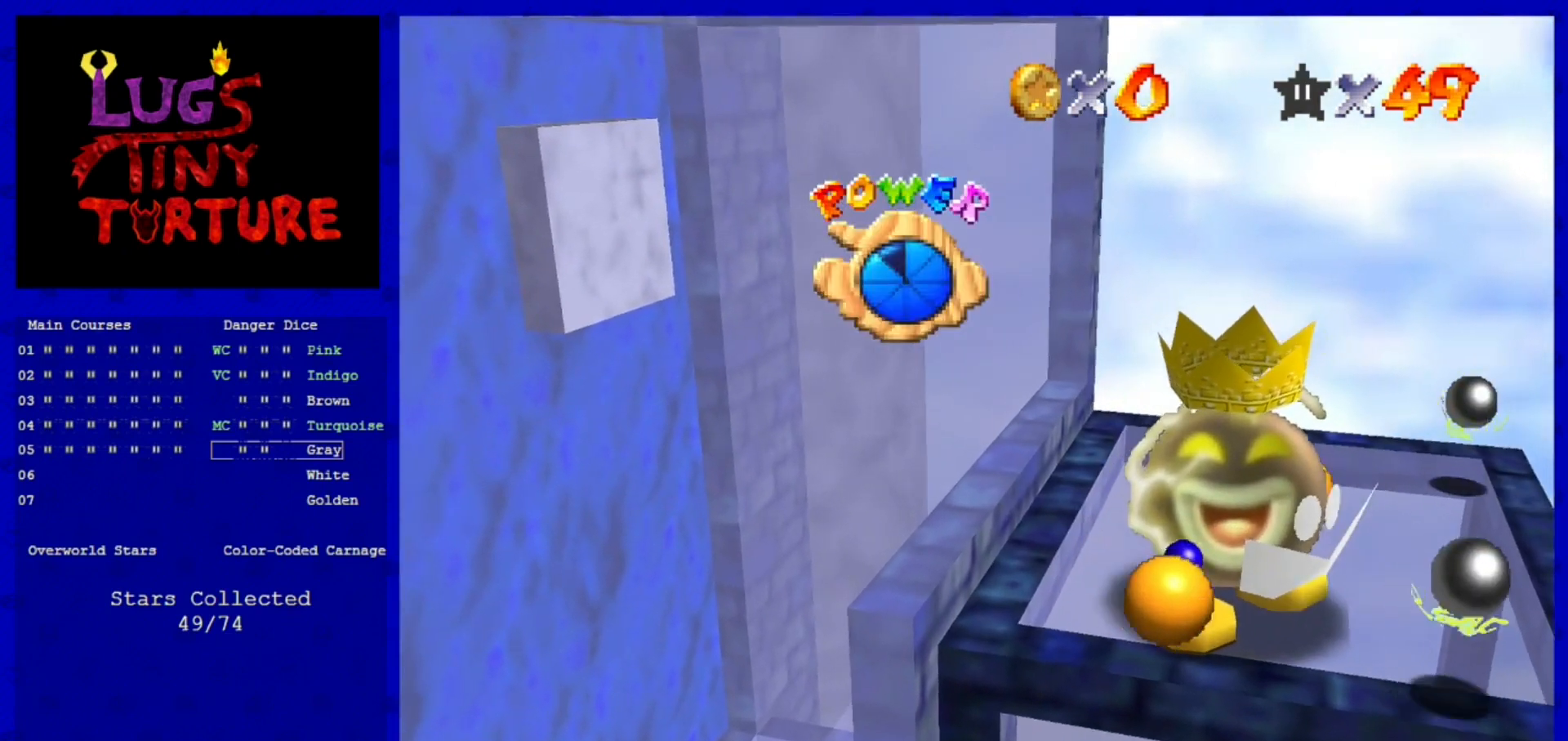
{"buttons": [], "left_stick": "down", "events": [[40, "left_stick", "down-left"], [280, "left_stick", "down"]]}
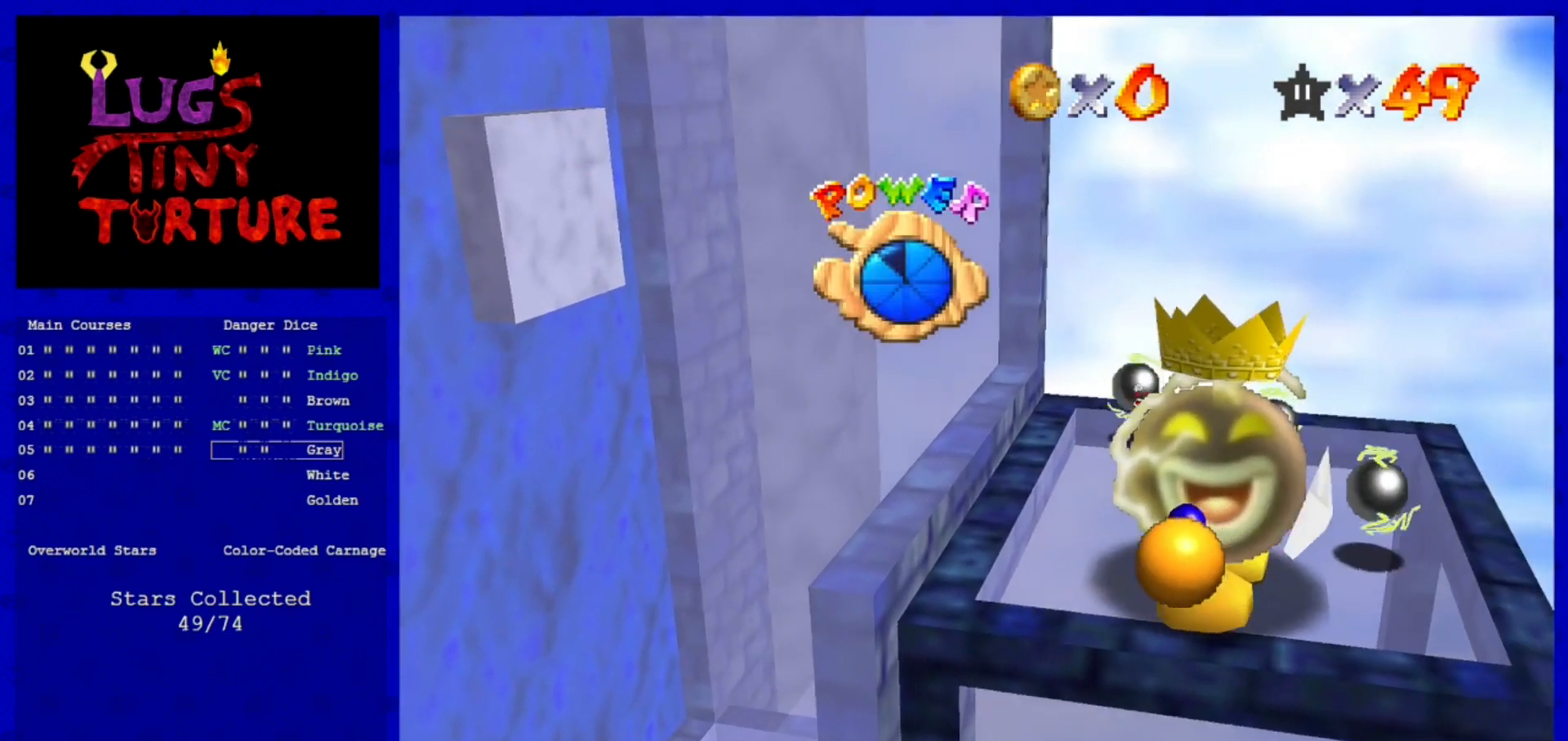
{"buttons": [], "left_stick": "left", "events": [[120, "B", "down"], [200, "left_stick", "down-left"], [280, "B", "up"], [320, "left_stick", "left"]]}
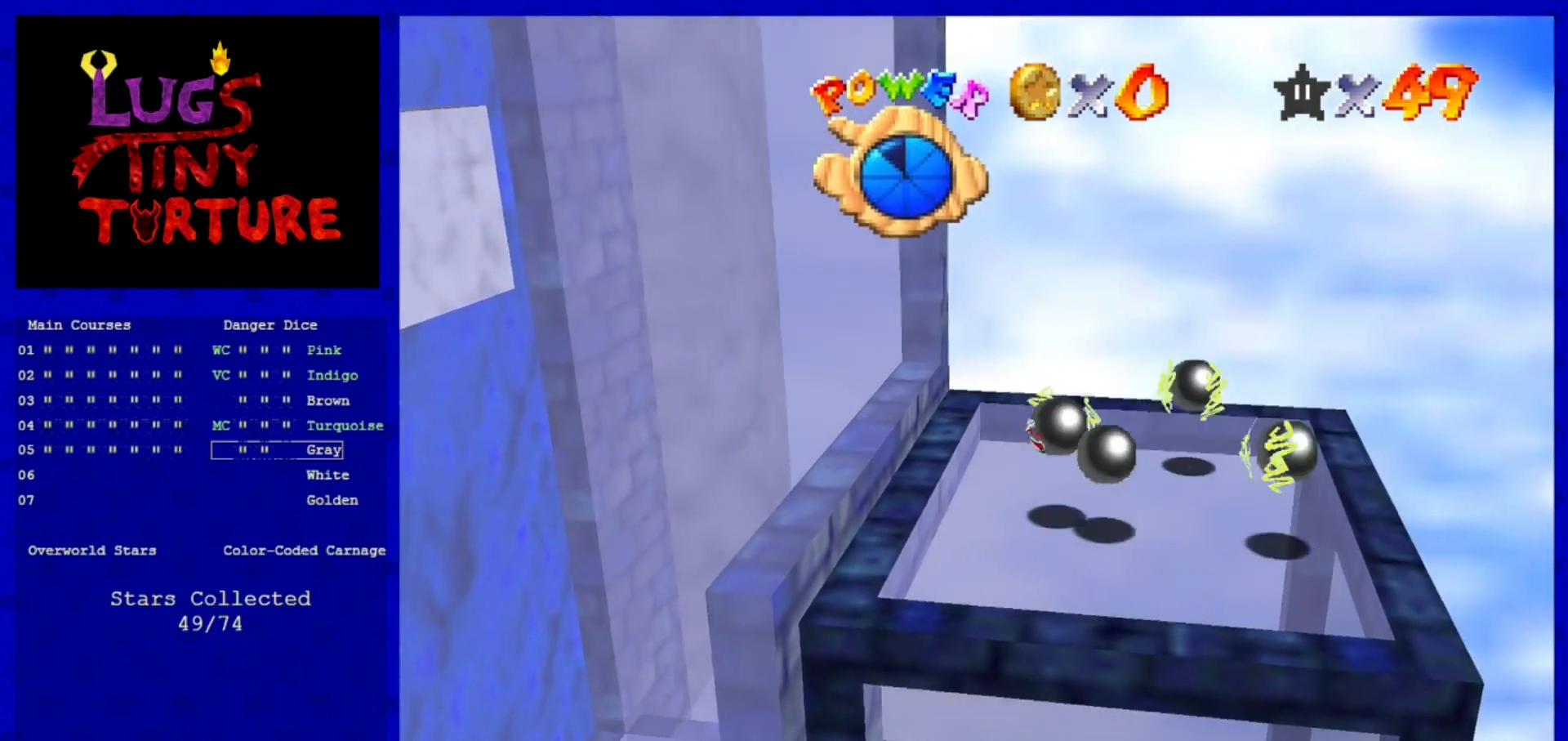
{"buttons": [], "left_stick": "left", "events": []}
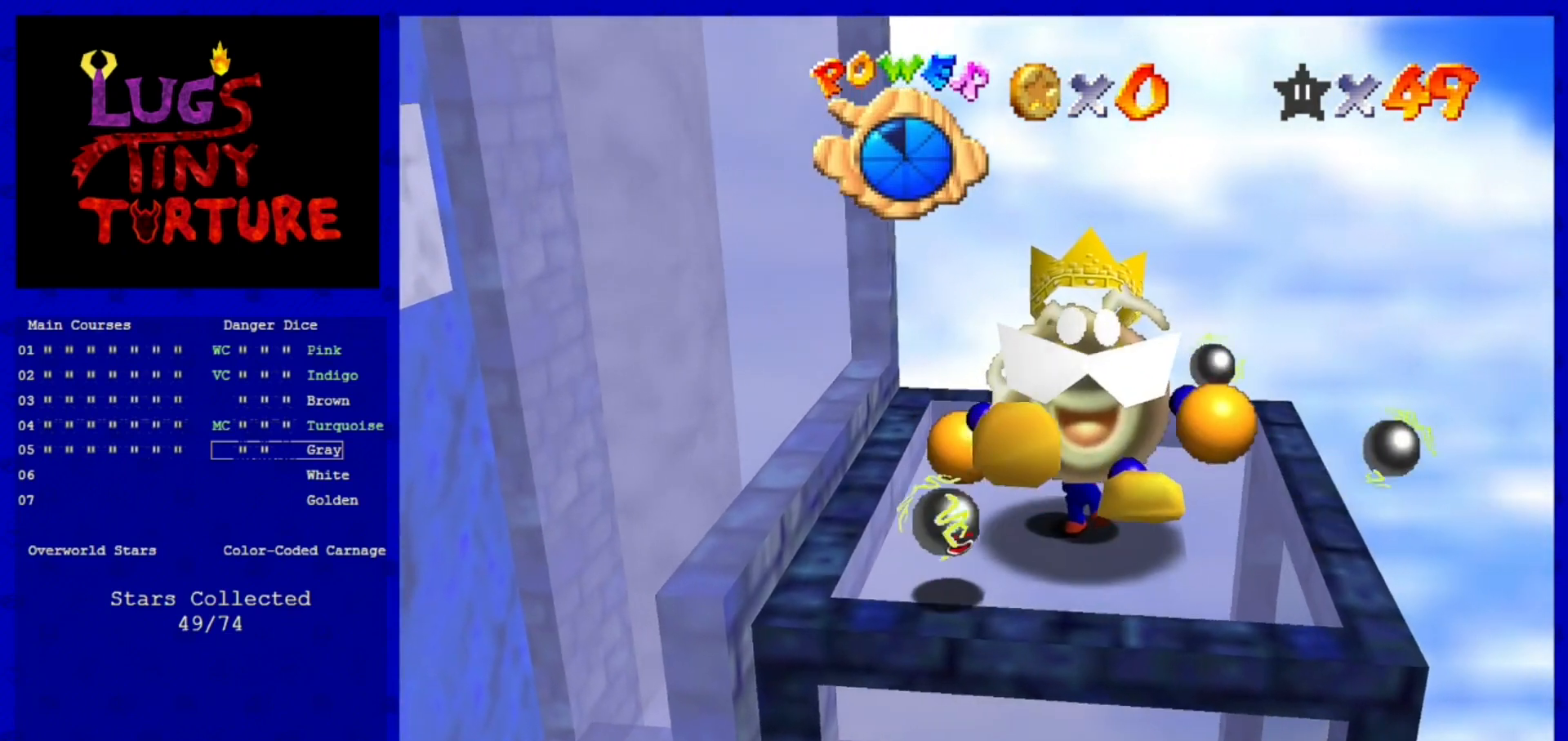
{"buttons": [], "left_stick": "left", "events": []}
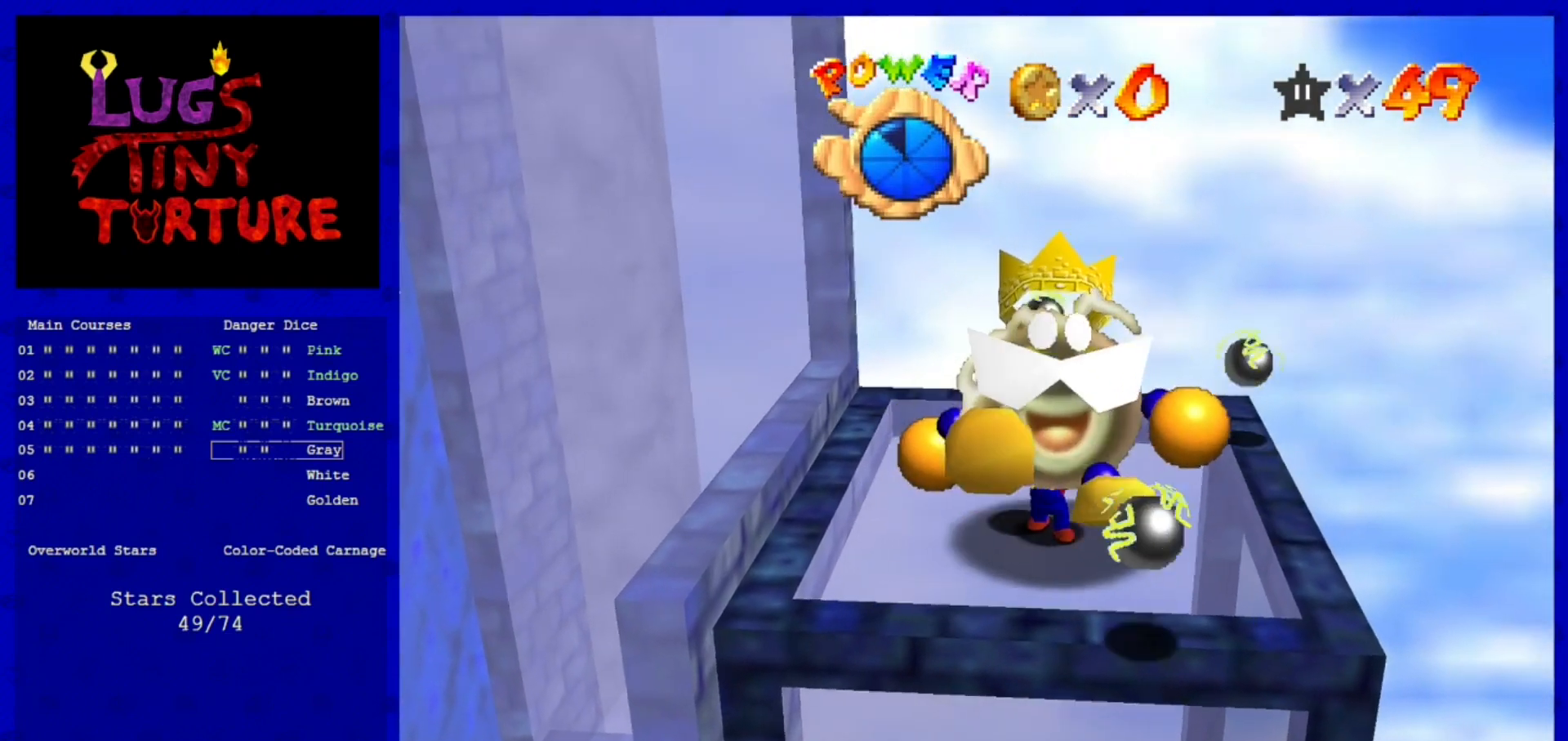
{"buttons": ["B"], "left_stick": "center", "events": [[400, "B", "down"], [440, "left_stick", "center"]]}
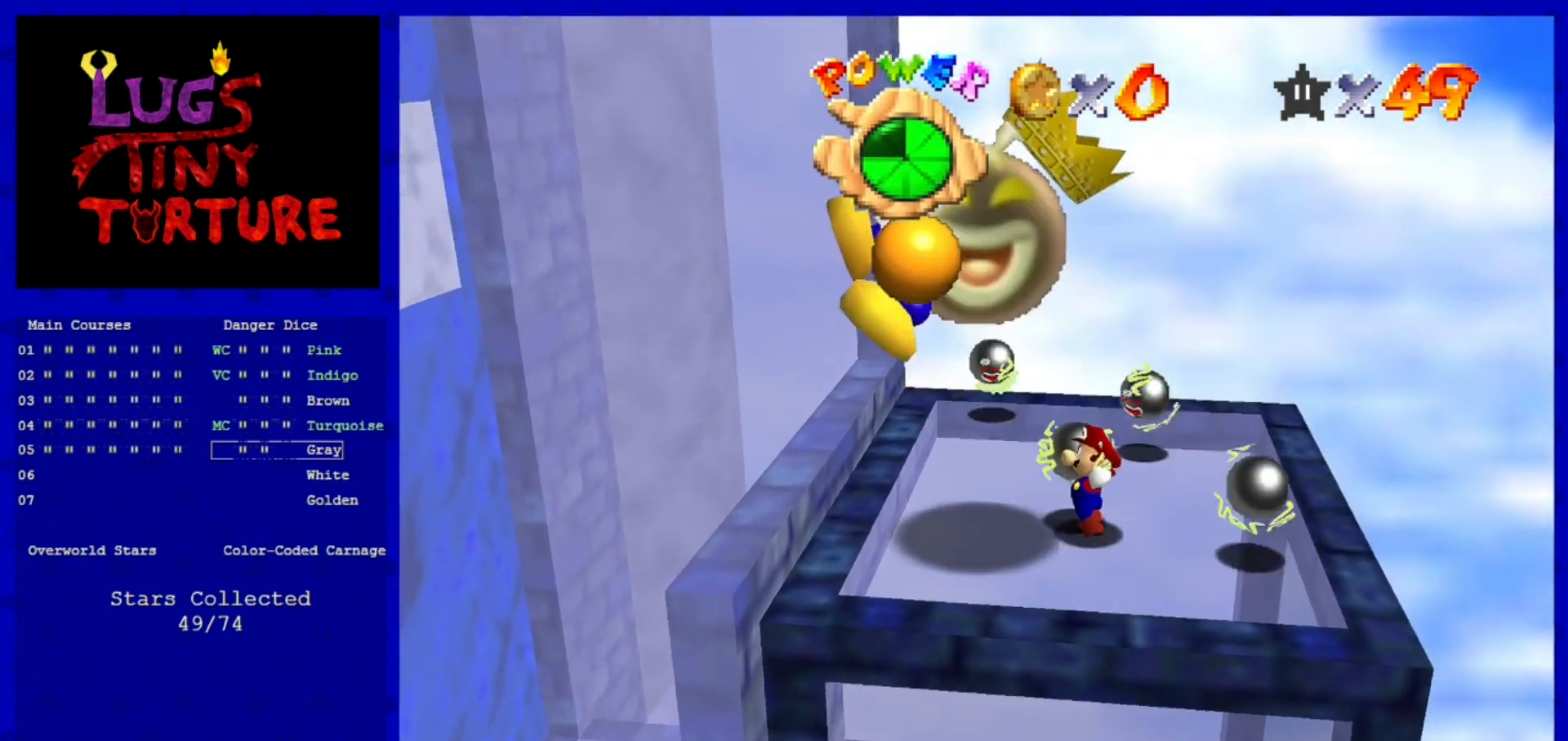
{"buttons": [], "left_stick": "center", "events": [[40, "B", "up"]]}
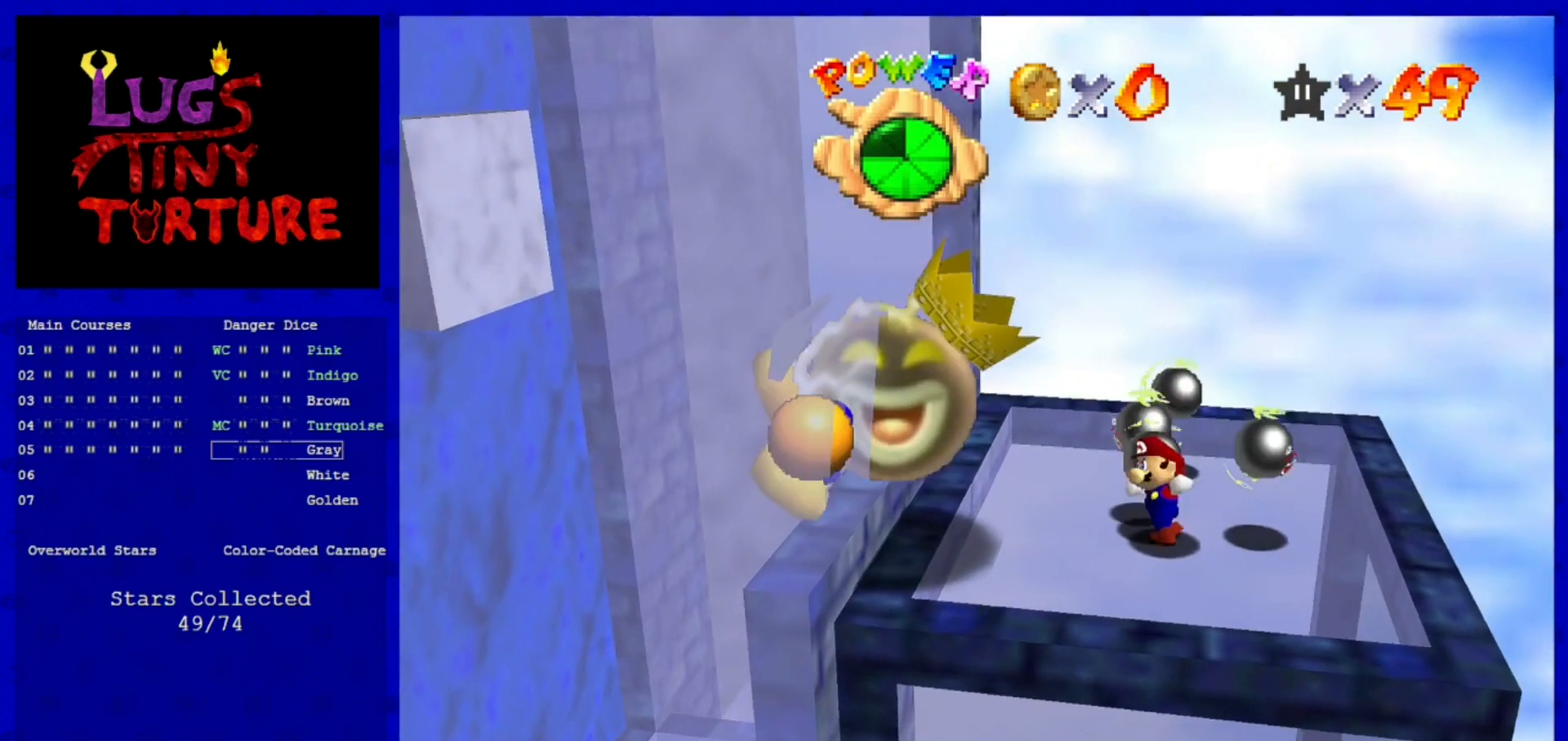
{"buttons": [], "left_stick": "center", "events": [[200, "left_stick", "right"], [280, "left_stick", "center"]]}
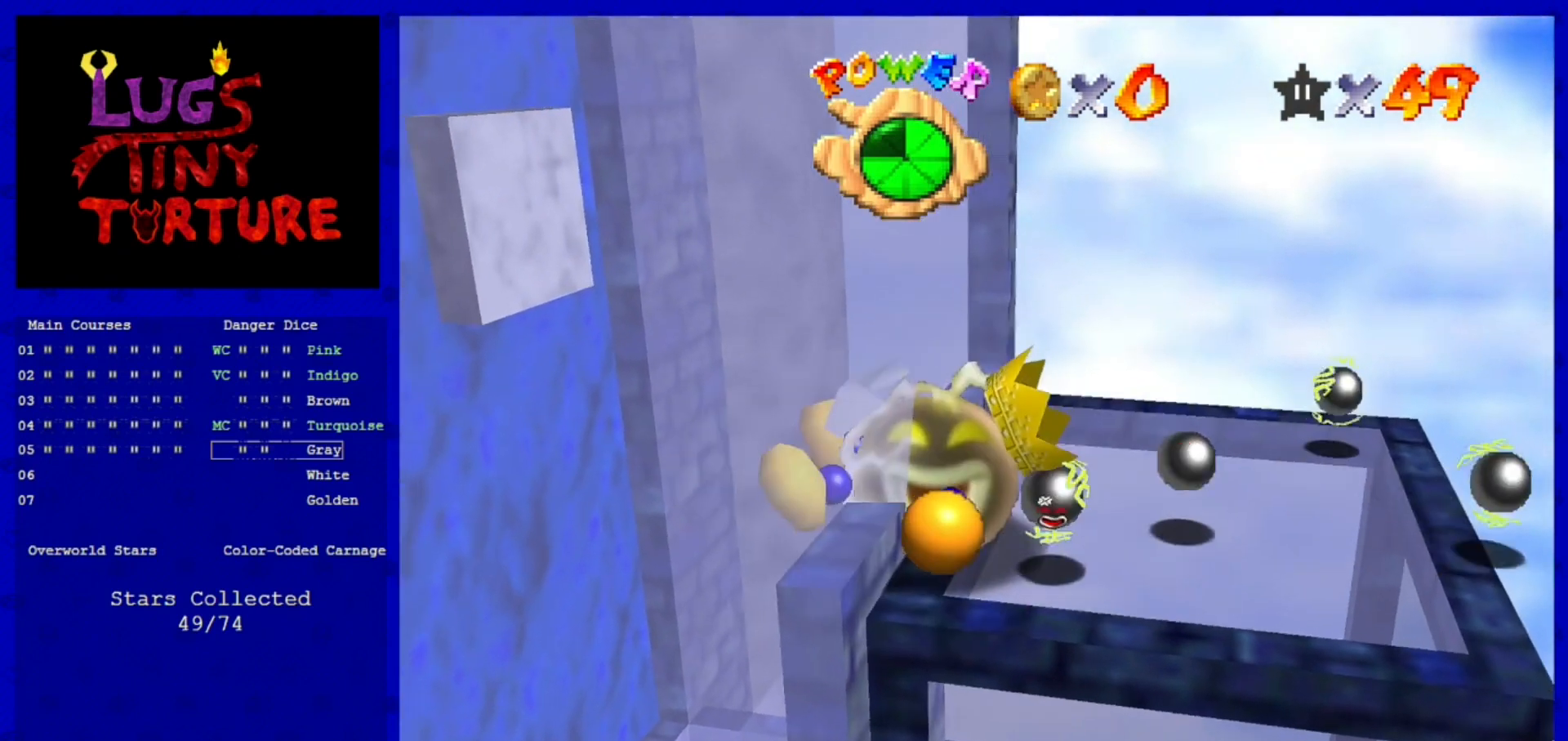
{"buttons": ["A"], "left_stick": "down-left", "events": [[160, "left_stick", "right"], [240, "left_stick", "center"], [440, "A", "down"], [520, "left_stick", "down-left"]]}
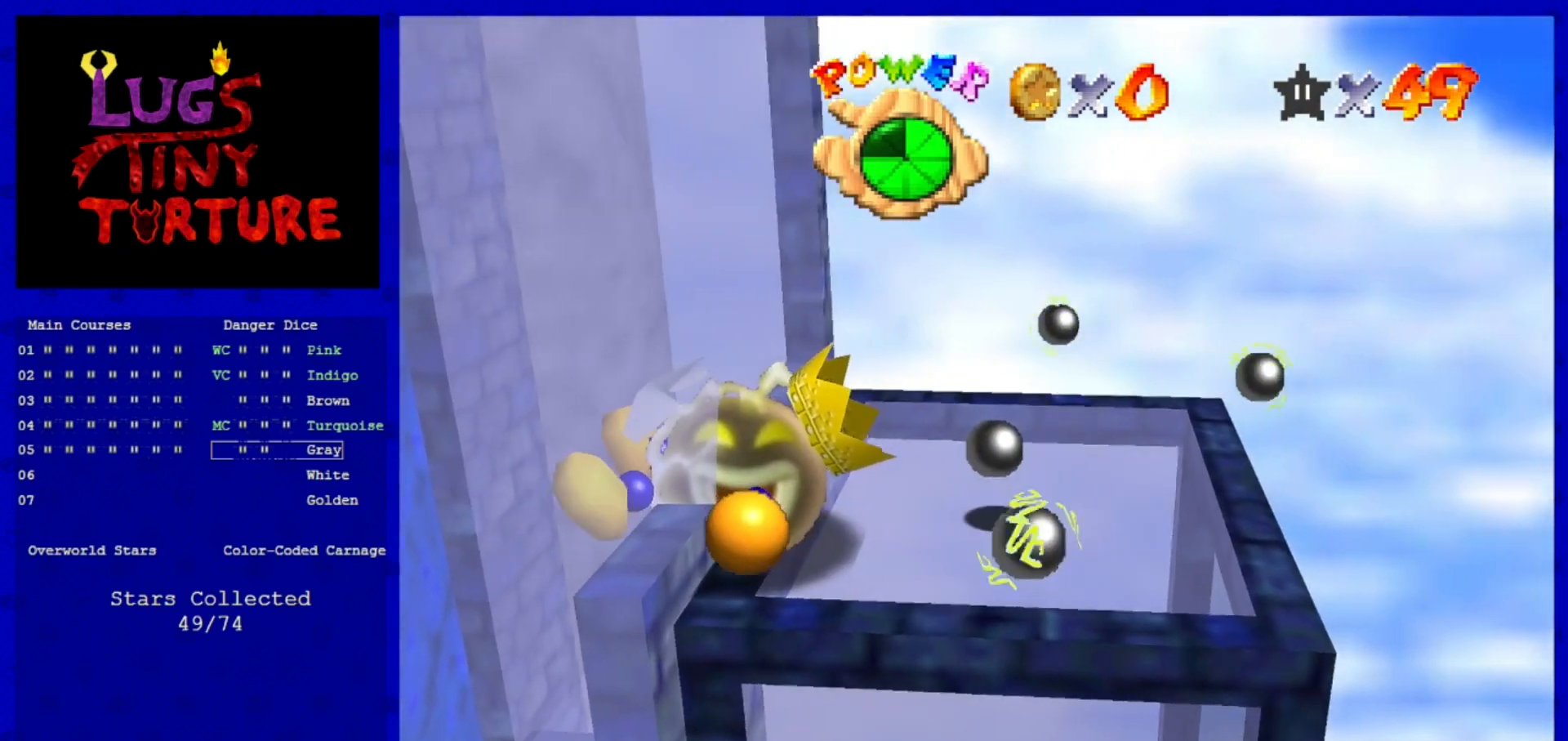
{"buttons": [], "left_stick": "left", "events": [[400, "A", "up"], [400, "left_stick", "left"]]}
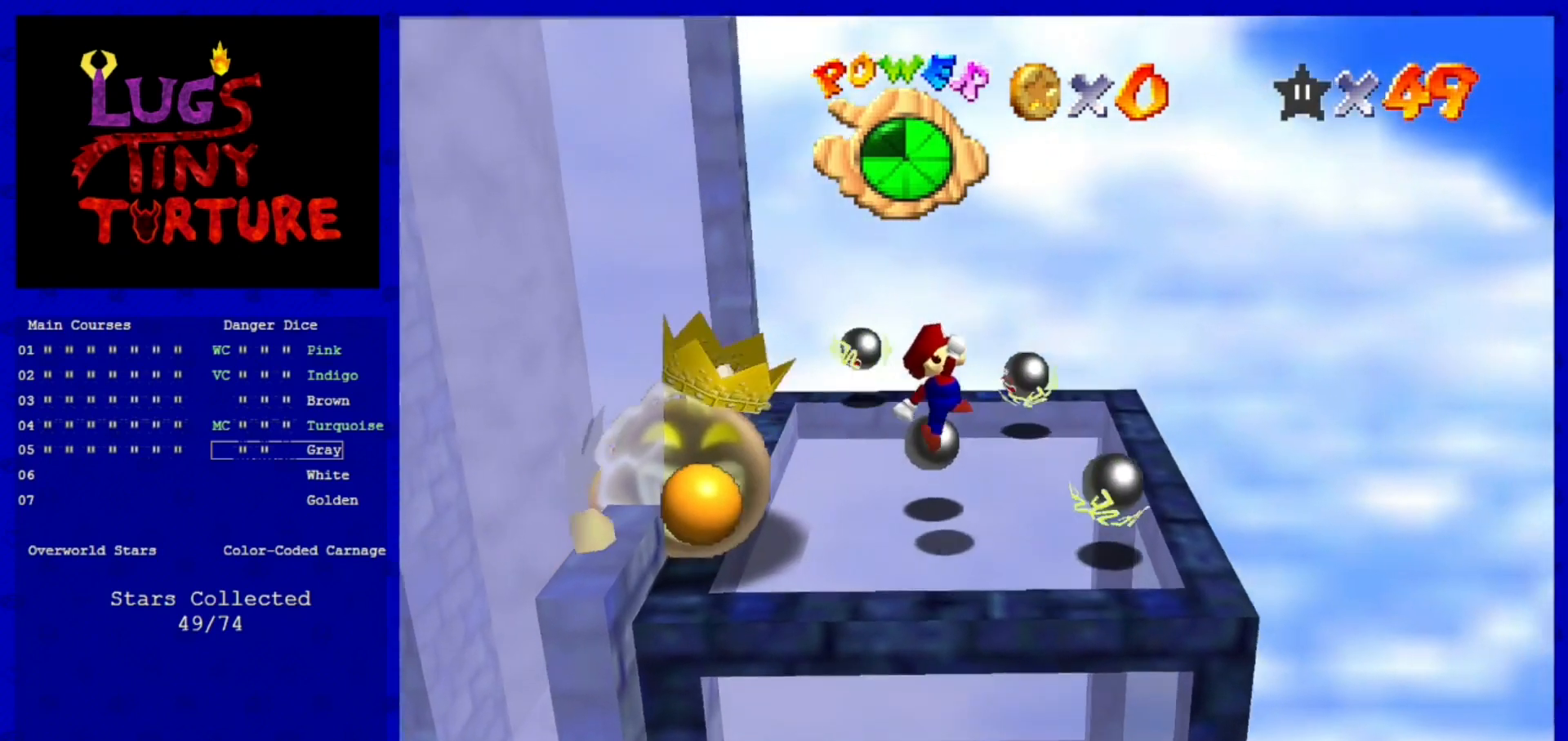
{"buttons": [], "left_stick": "down", "events": [[40, "left_stick", "center"], [320, "A", "down"], [360, "left_stick", "down"], [440, "A", "up"]]}
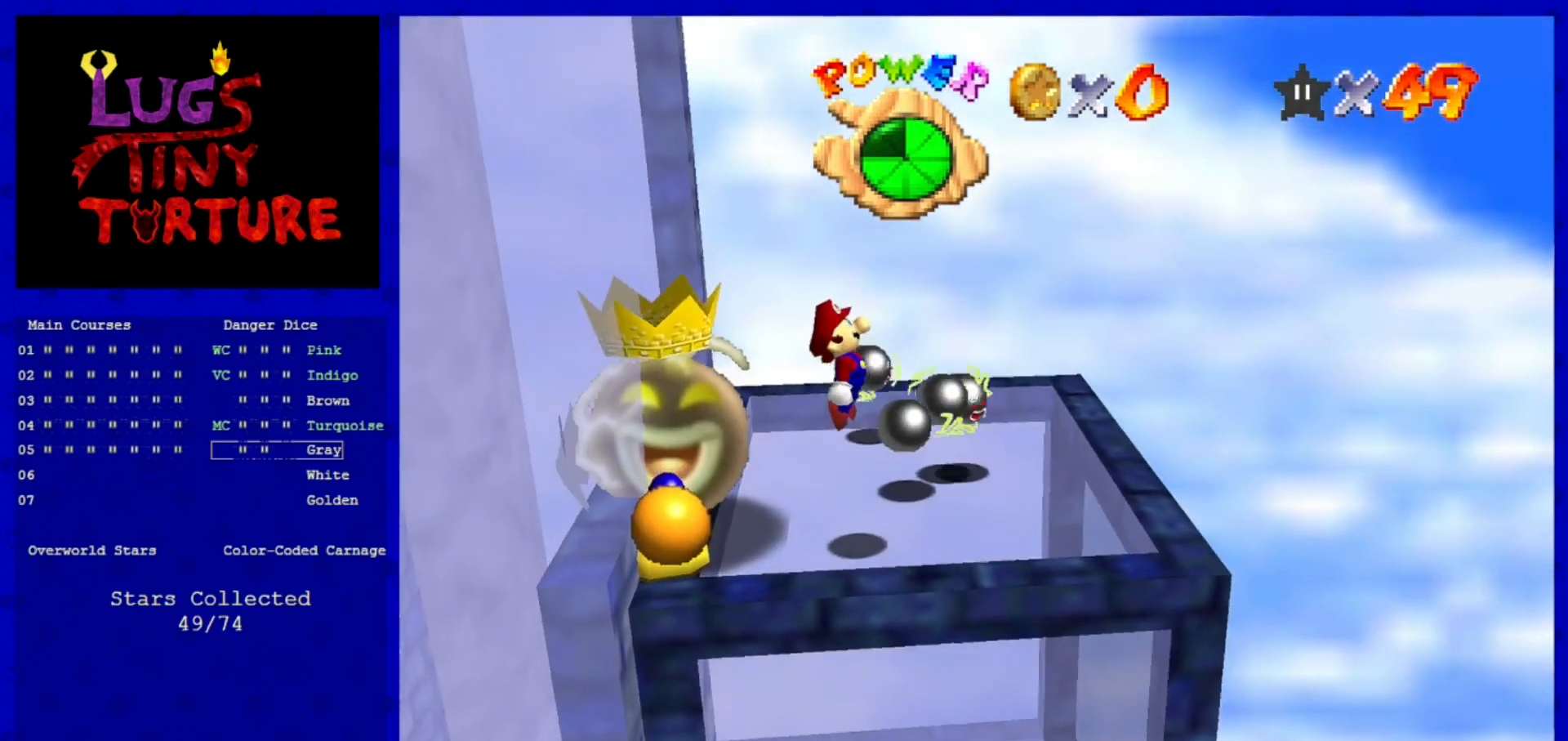
{"buttons": [], "left_stick": "center", "events": [[240, "left_stick", "center"]]}
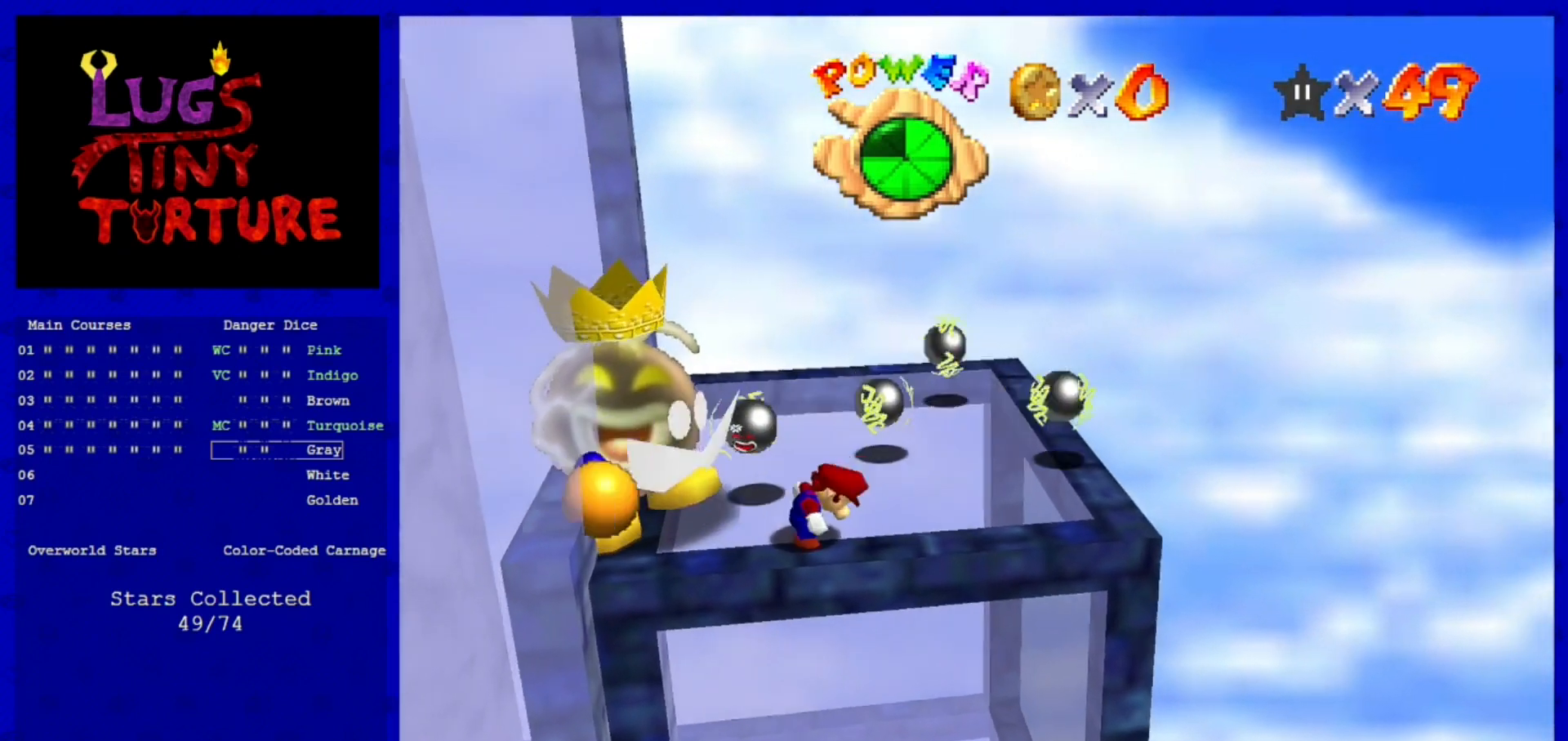
{"buttons": ["A"], "left_stick": "right", "events": [[80, "left_stick", "right"], [200, "left_stick", "center"], [440, "A", "down"], [520, "left_stick", "right"]]}
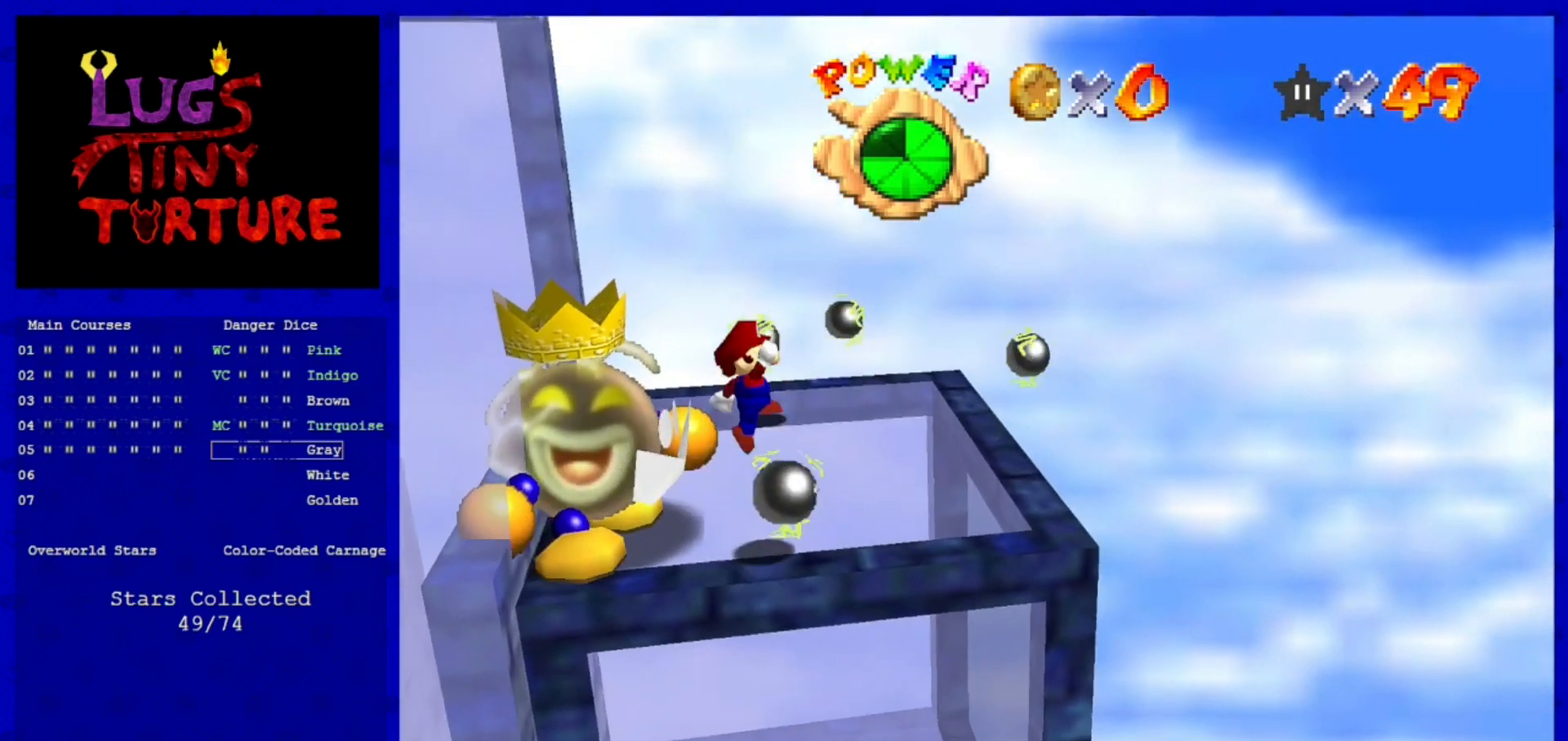
{"buttons": [], "left_stick": "right", "events": [[120, "left_stick", "center"], [160, "A", "up"], [360, "left_stick", "right"]]}
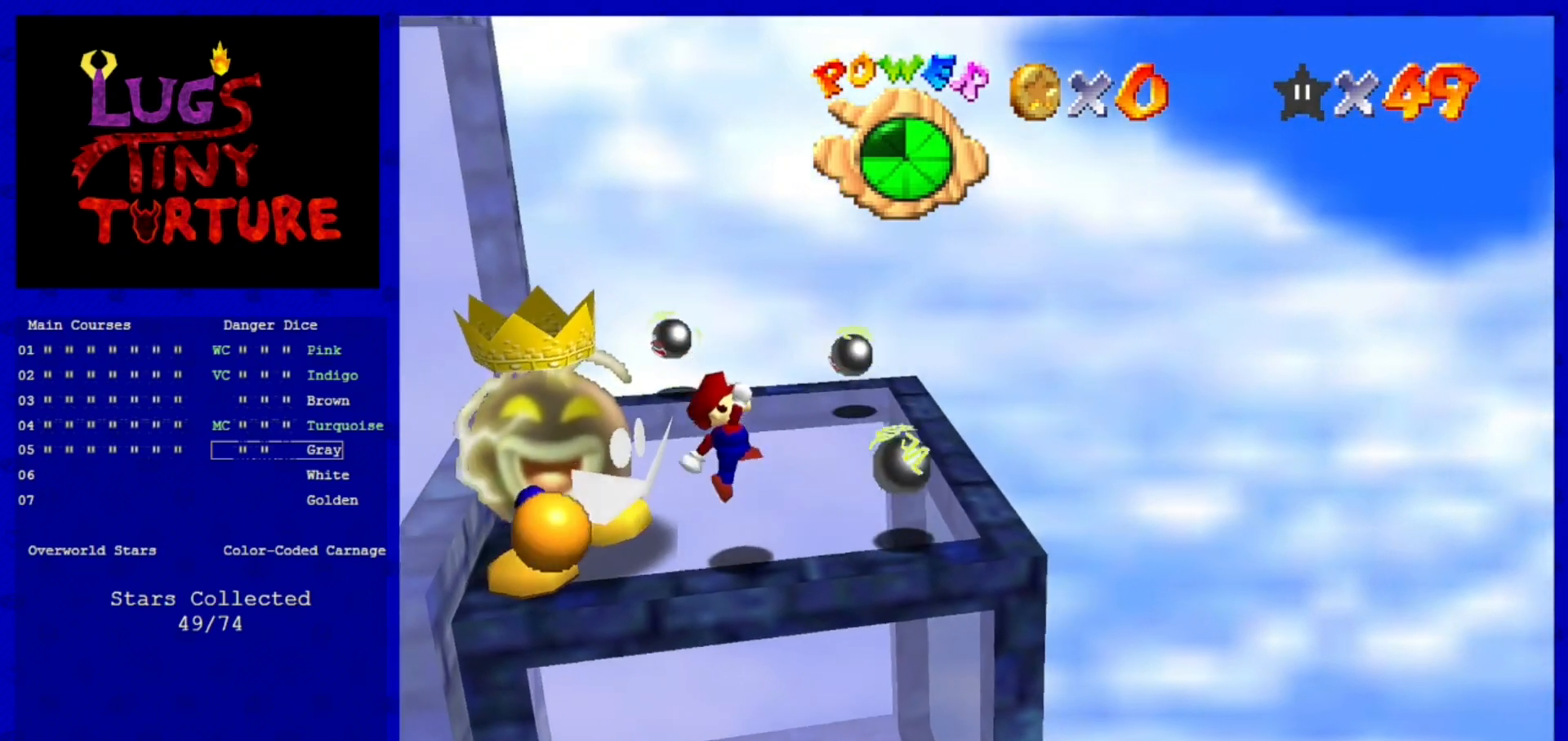
{"buttons": [], "left_stick": "center", "events": [[40, "left_stick", "center"]]}
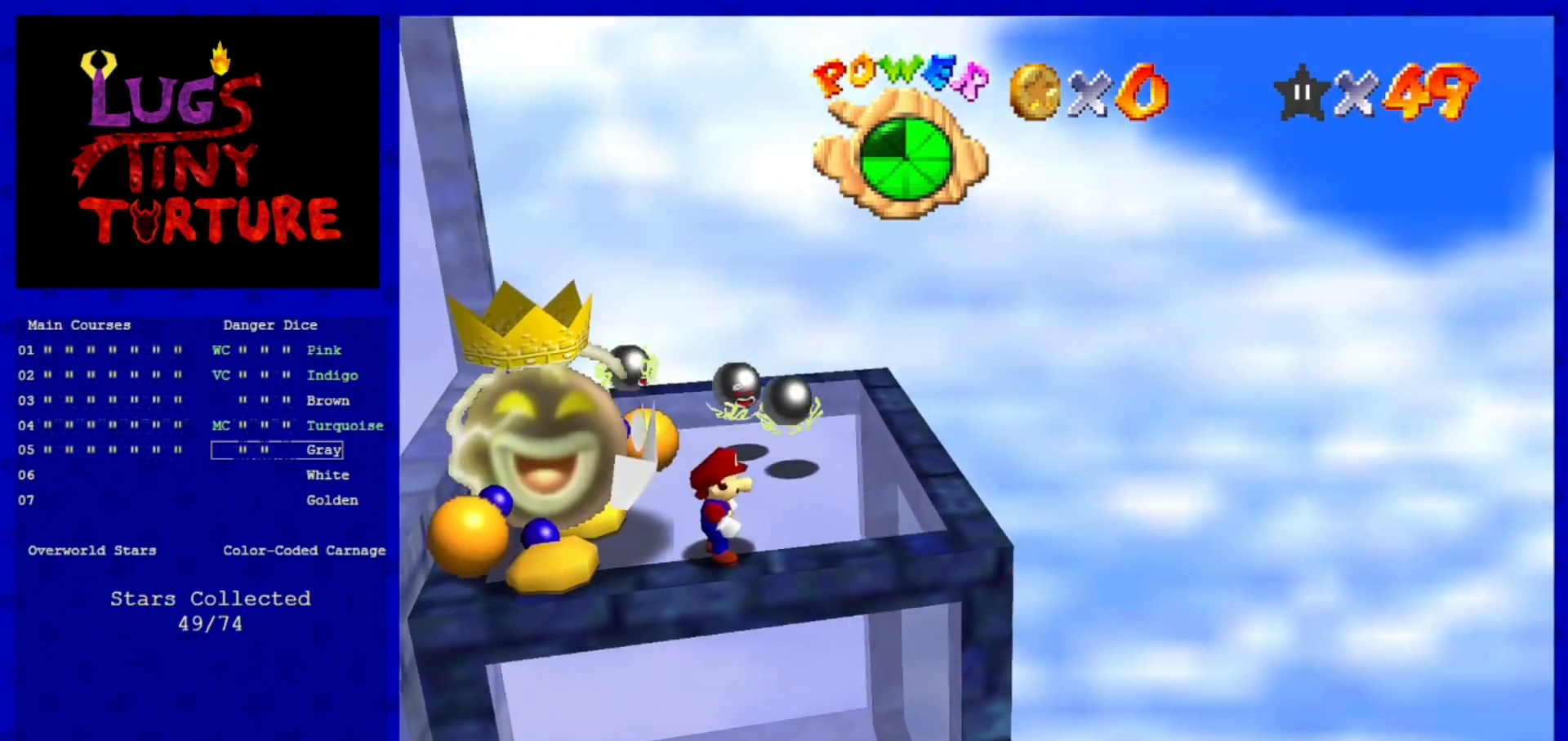
{"buttons": ["A"], "left_stick": "left", "events": [[240, "A", "down"], [440, "left_stick", "left"]]}
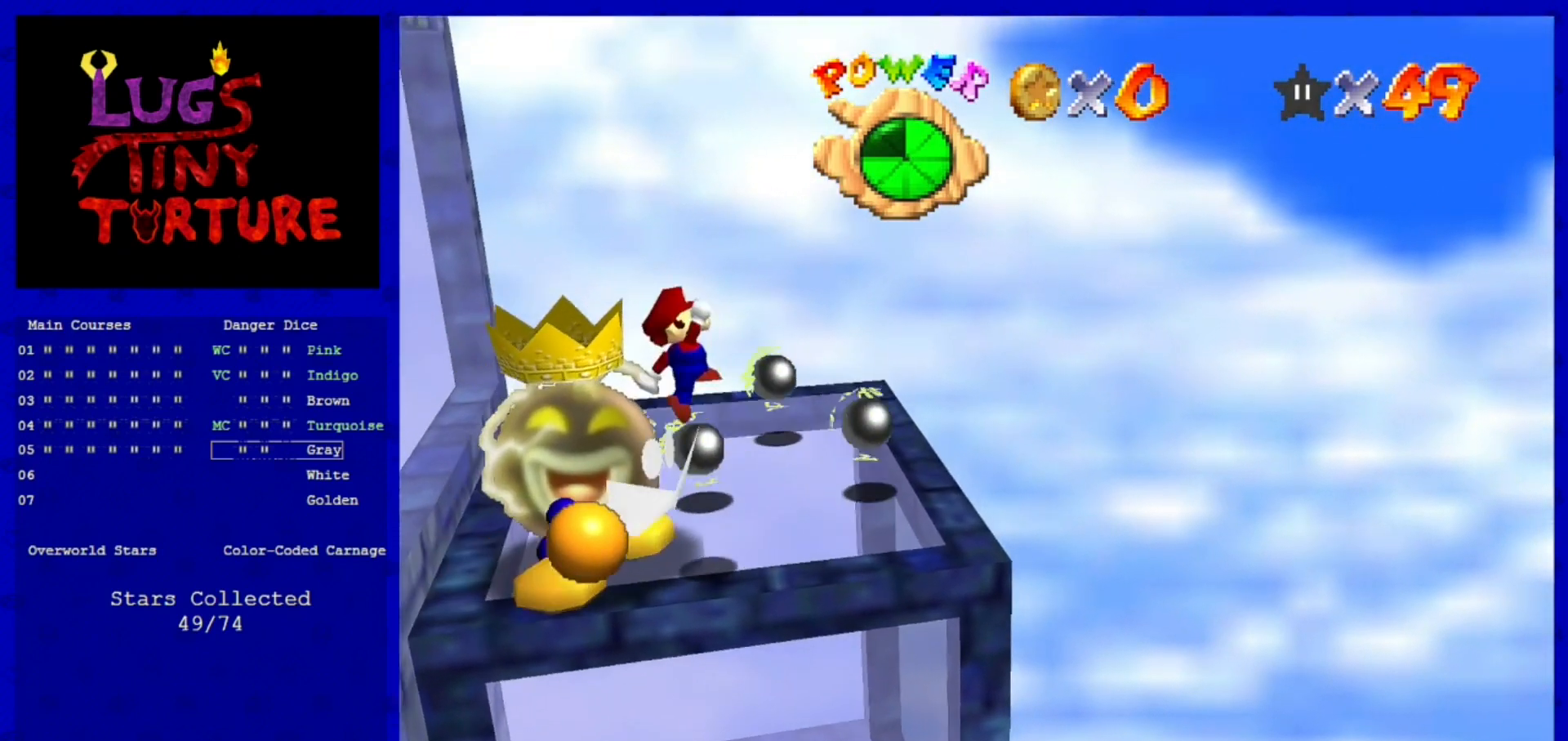
{"buttons": [], "left_stick": "center", "events": [[160, "B", "down"], [320, "A", "up"], [320, "B", "up"], [320, "left_stick", "center"]]}